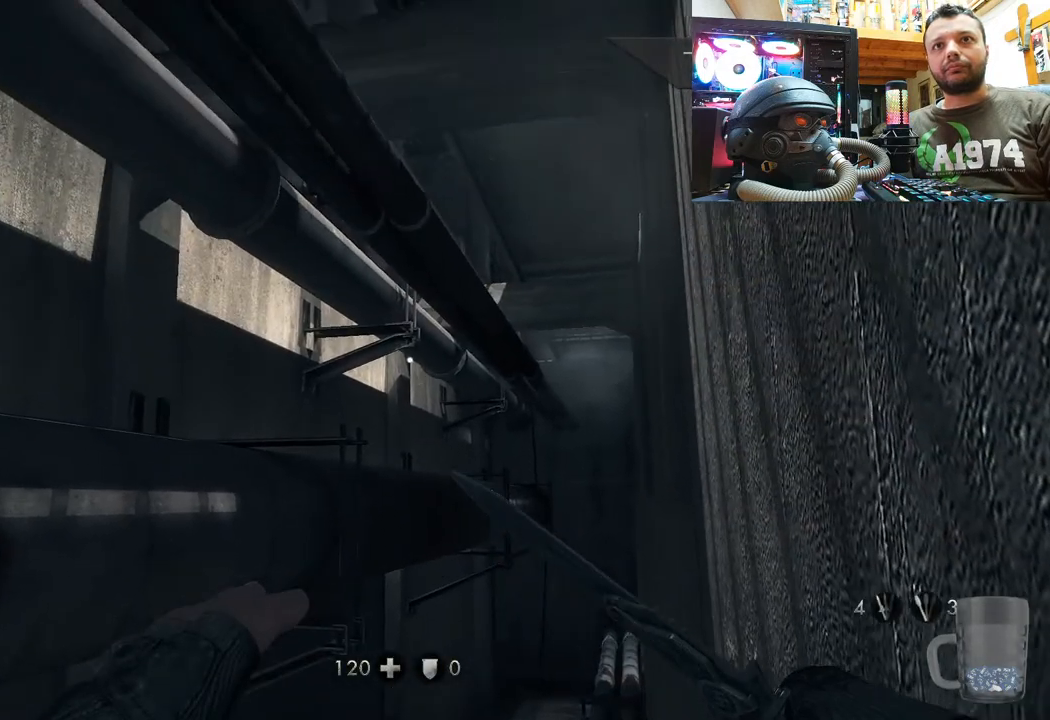
Gameplay with a controller (PlayStation layout); each line is a JSON object with the inputs held at the frame after it. "events" lists button and stick changes between this image and that frame as [ms after this image, input, new state], when the widget could be followed in between. Not read: TOUCHPAD.
{"buttons": [], "left_stick": "center", "right_stick": "down-left", "events": []}
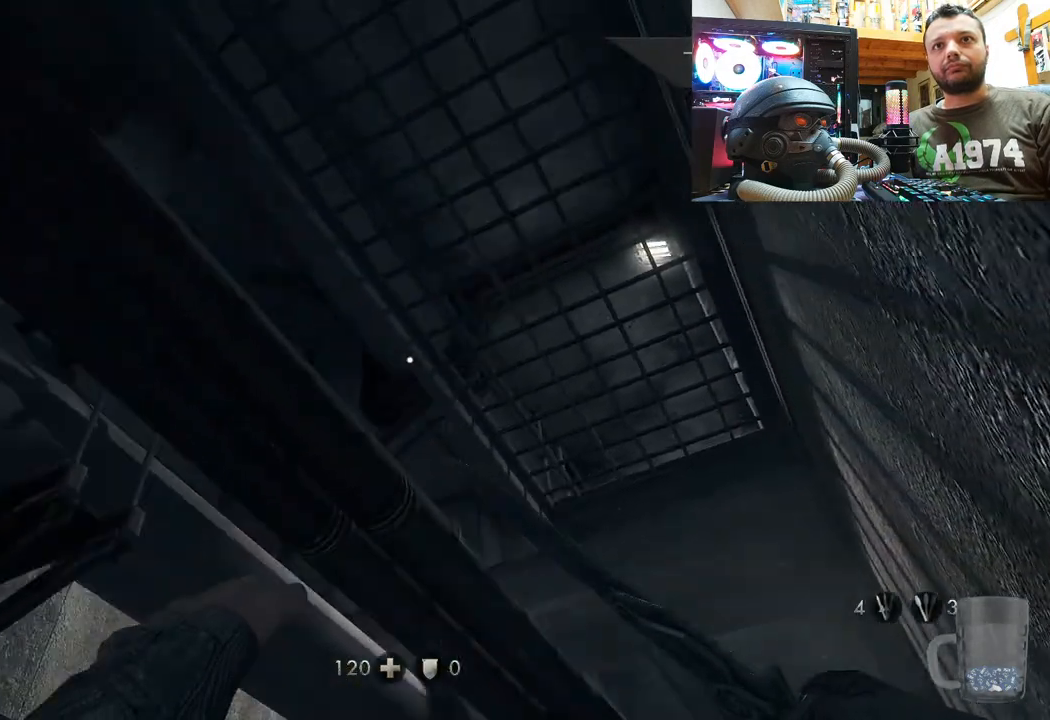
{"buttons": [], "left_stick": "center", "right_stick": "up-left", "events": [[233, "right_stick", "up-left"]]}
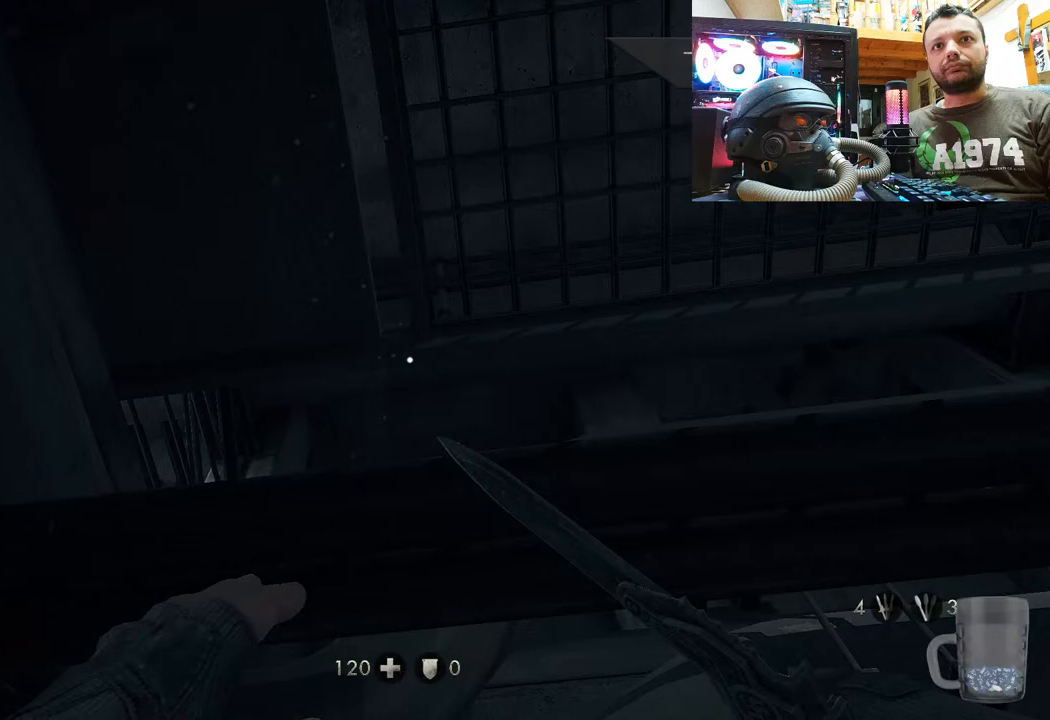
{"buttons": [], "left_stick": "center", "right_stick": "up", "events": [[183, "right_stick", "up"]]}
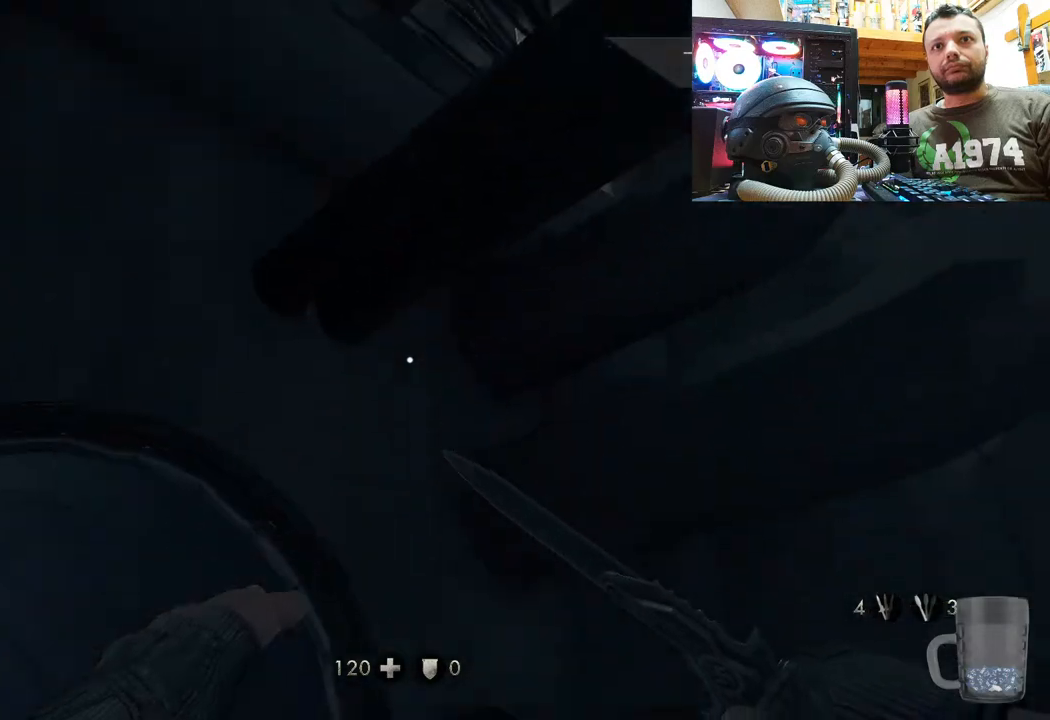
{"buttons": [], "left_stick": "up", "right_stick": "up-left", "events": [[367, "left_stick", "up"], [467, "right_stick", "up-left"]]}
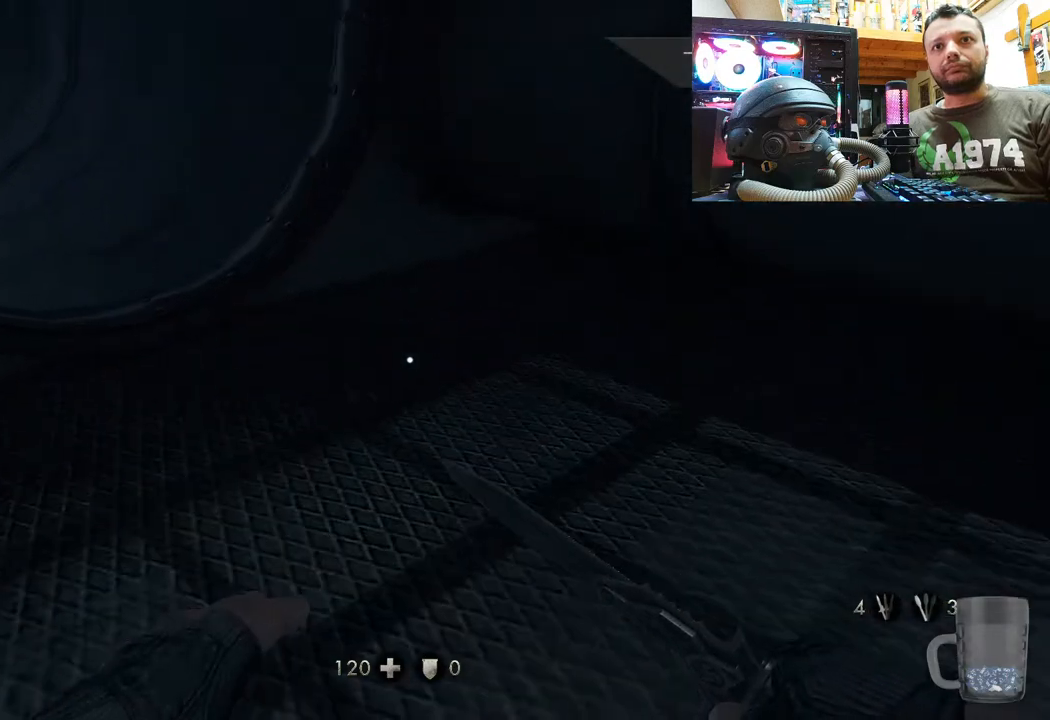
{"buttons": [], "left_stick": "up-right", "right_stick": "down-left", "events": [[100, "right_stick", "left"], [200, "right_stick", "down-left"], [417, "left_stick", "up-right"]]}
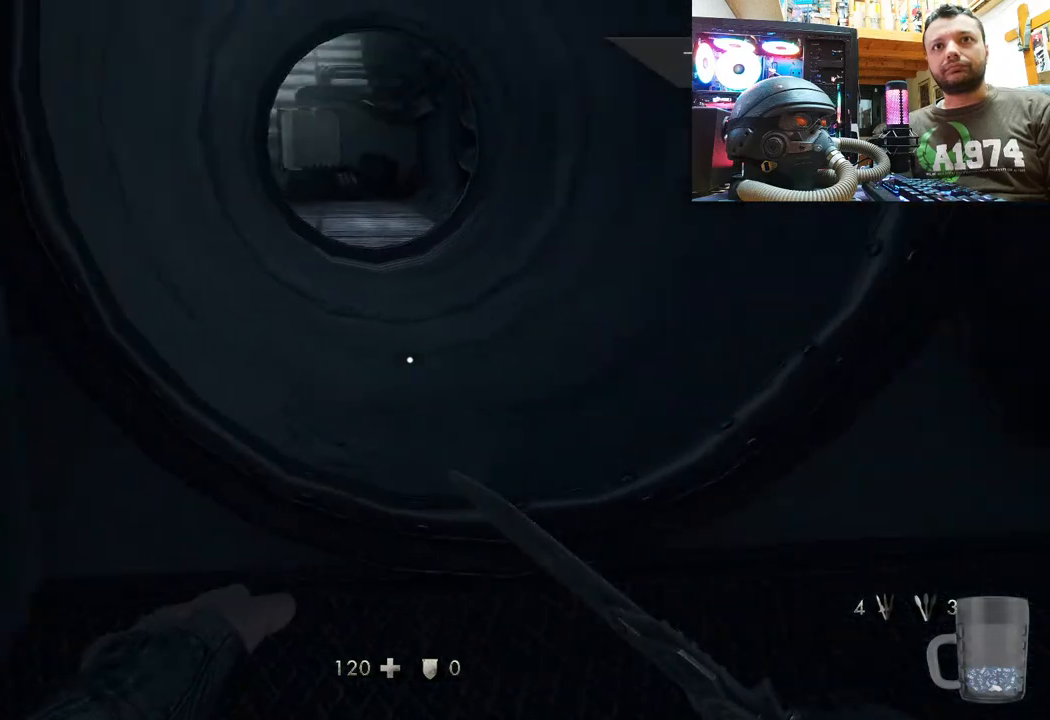
{"buttons": [], "left_stick": "right", "right_stick": "left", "events": [[267, "left_stick", "right"], [383, "right_stick", "left"]]}
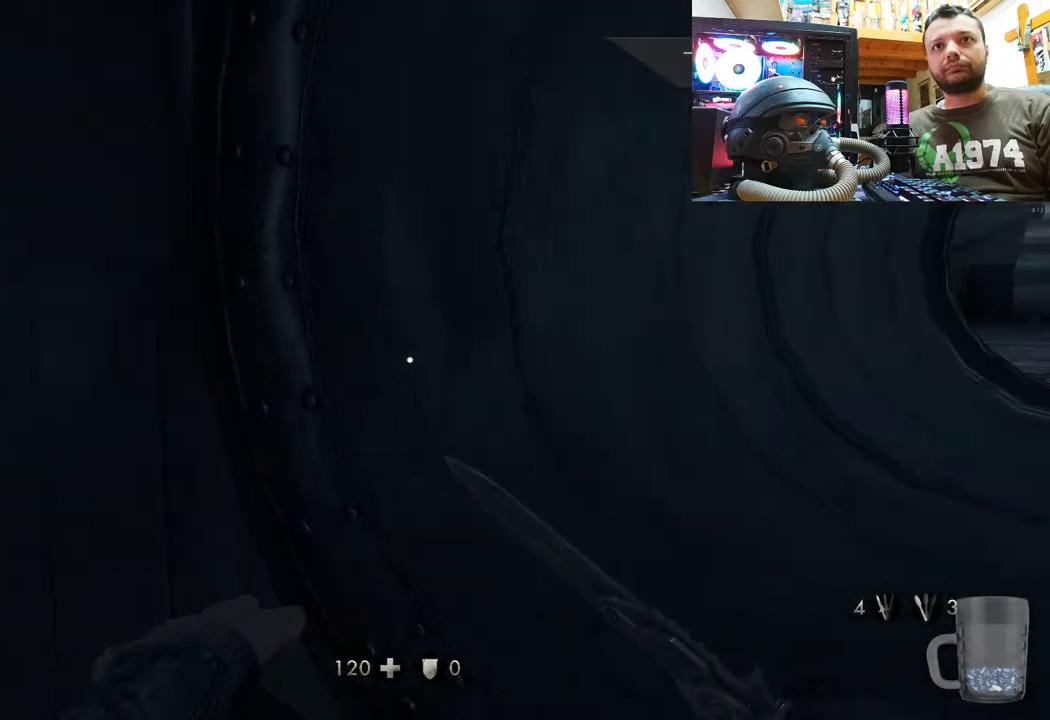
{"buttons": [], "left_stick": "up-right", "right_stick": "left", "events": [[50, "left_stick", "center"], [283, "right_stick", "center"], [333, "left_stick", "up-right"], [433, "right_stick", "left"]]}
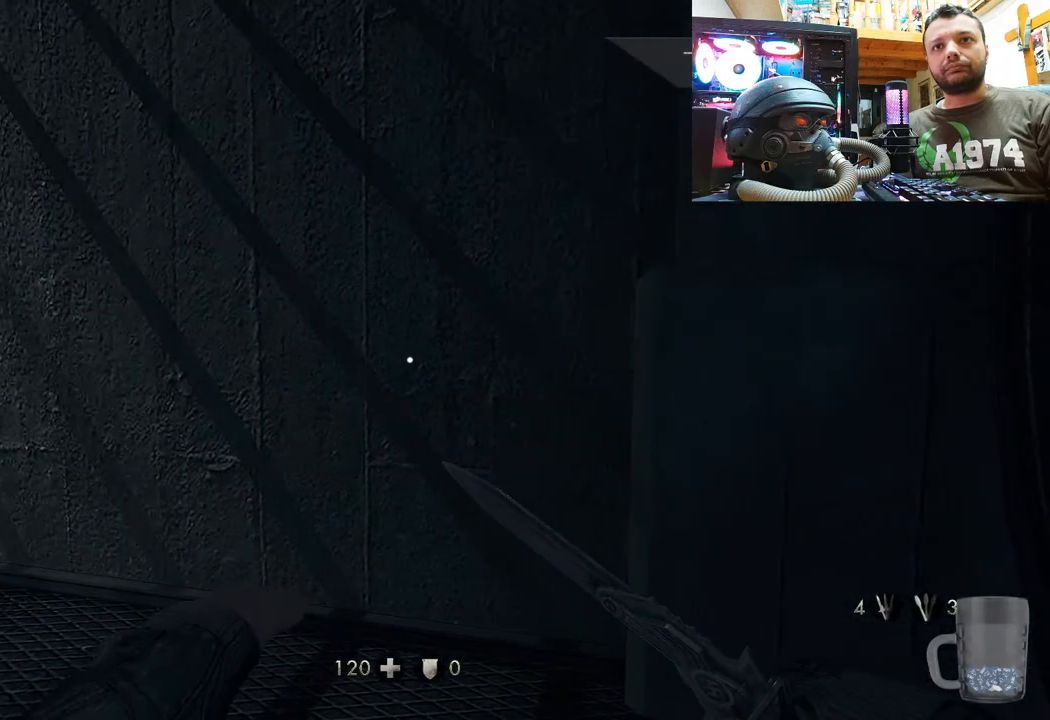
{"buttons": [], "left_stick": "up", "right_stick": "center", "events": [[400, "right_stick", "center"], [483, "left_stick", "up"]]}
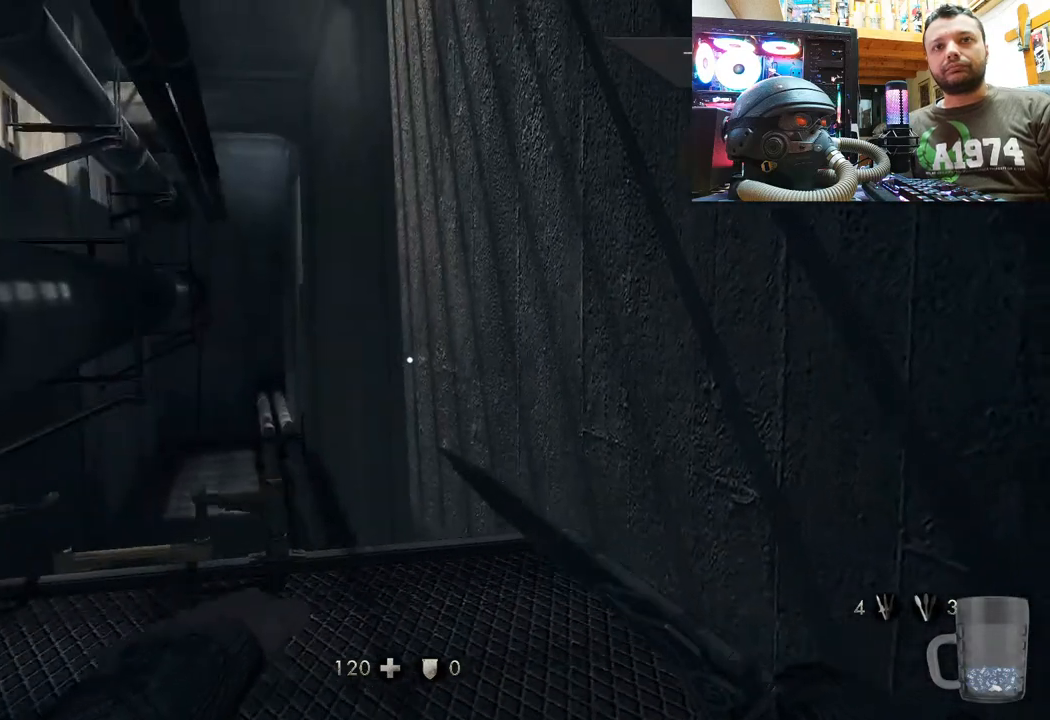
{"buttons": [], "left_stick": "center", "right_stick": "down-left", "events": [[83, "right_stick", "left"], [200, "left_stick", "center"], [367, "right_stick", "down-left"]]}
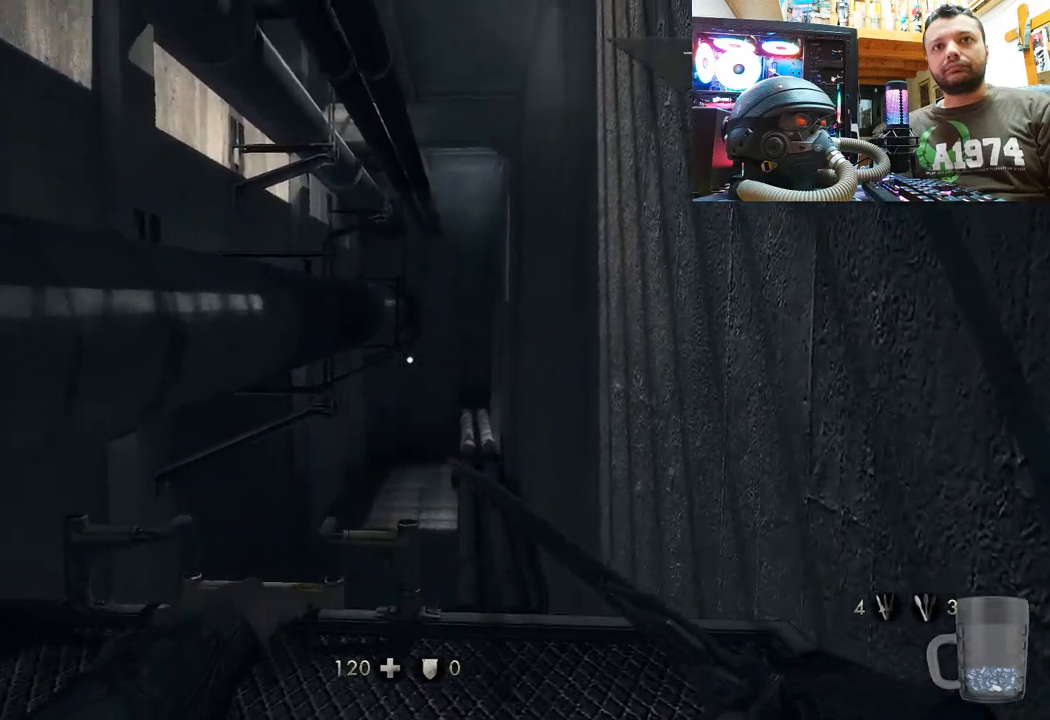
{"buttons": [], "left_stick": "center", "right_stick": "up-left", "events": [[200, "right_stick", "left"], [300, "right_stick", "up-left"]]}
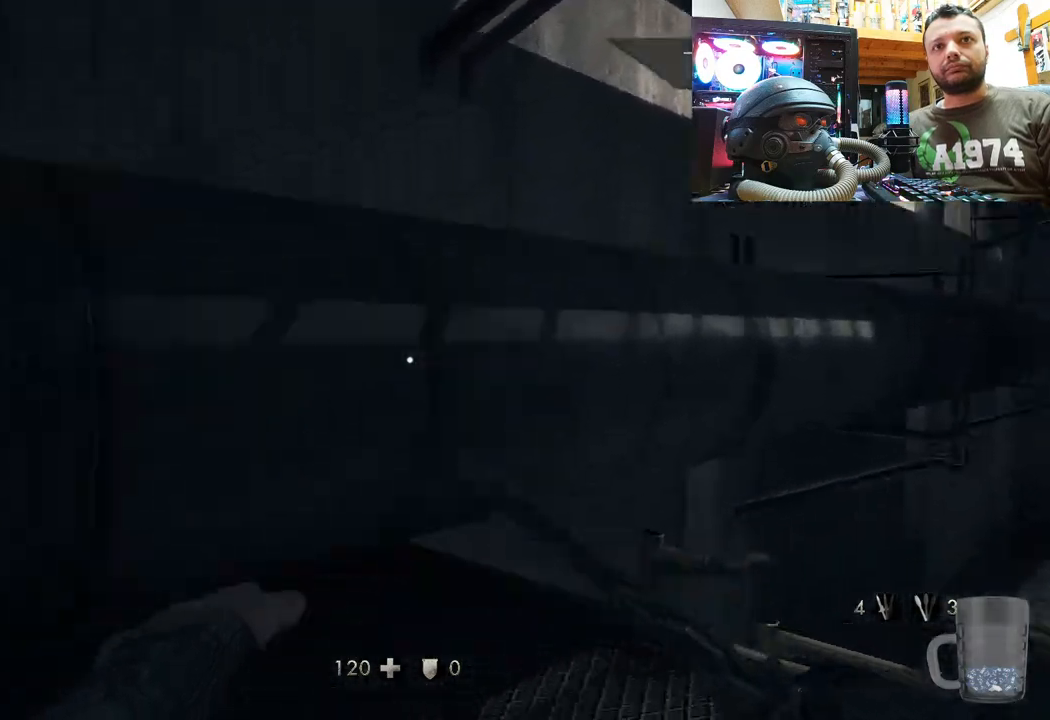
{"buttons": [], "left_stick": "center", "right_stick": "right", "events": [[83, "right_stick", "right"], [200, "right_stick", "up-right"], [350, "right_stick", "right"]]}
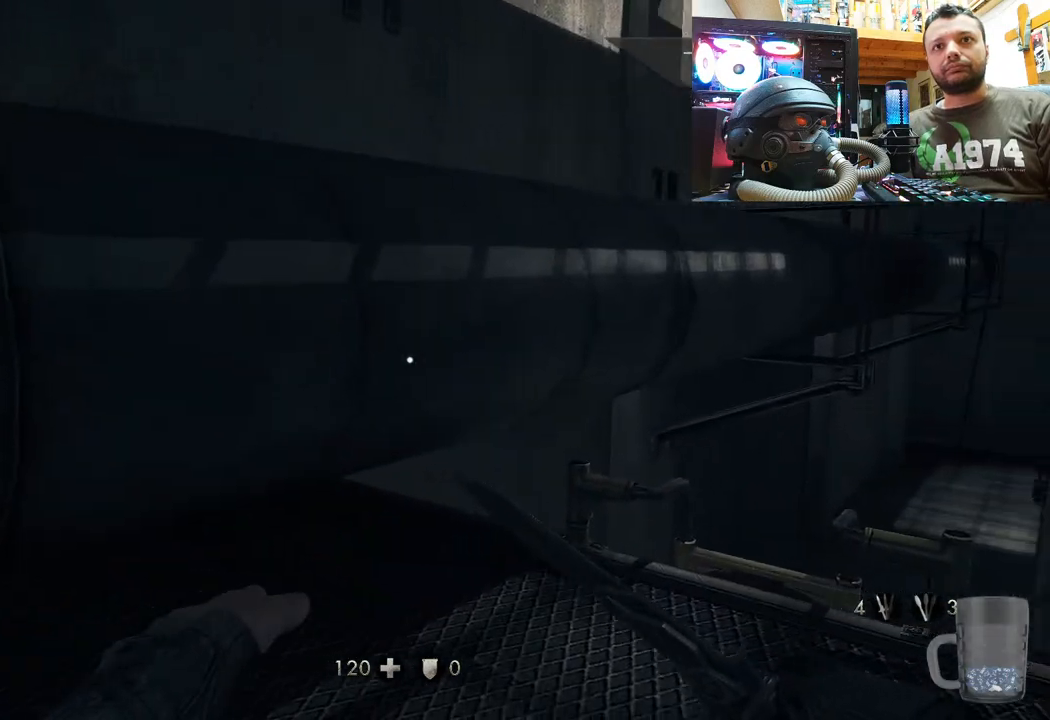
{"buttons": [], "left_stick": "down-right", "right_stick": "center", "events": [[50, "right_stick", "center"], [133, "right_stick", "down-left"], [250, "left_stick", "down-right"], [433, "right_stick", "up-left"], [483, "right_stick", "center"]]}
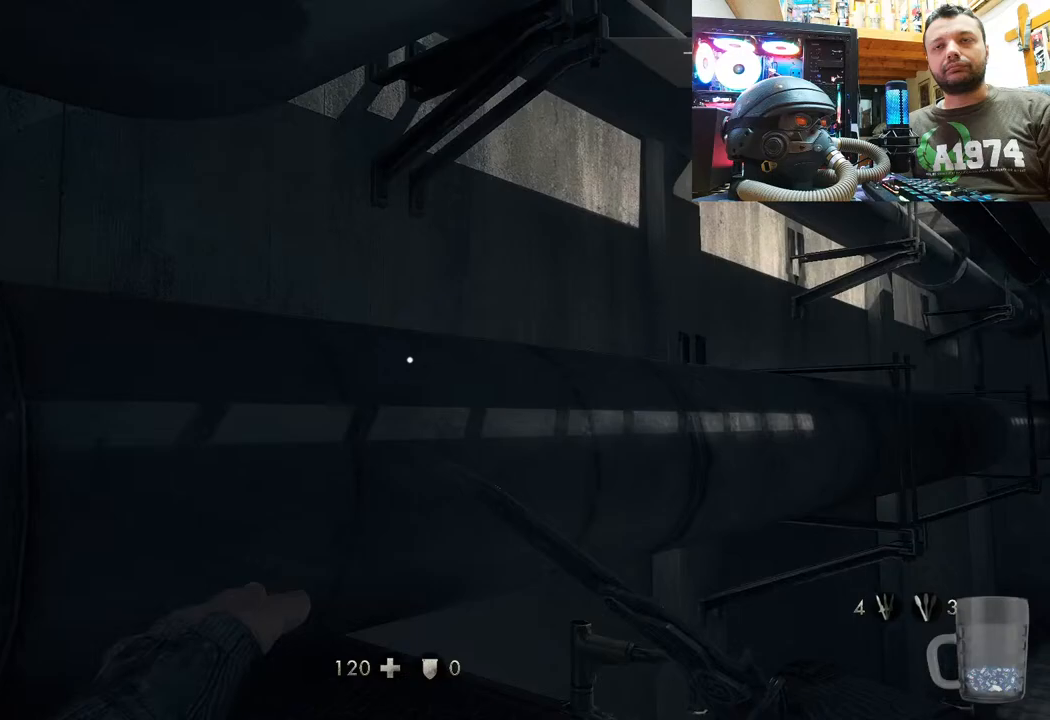
{"buttons": [], "left_stick": "center", "right_stick": "left", "events": [[83, "left_stick", "center"], [317, "right_stick", "left"]]}
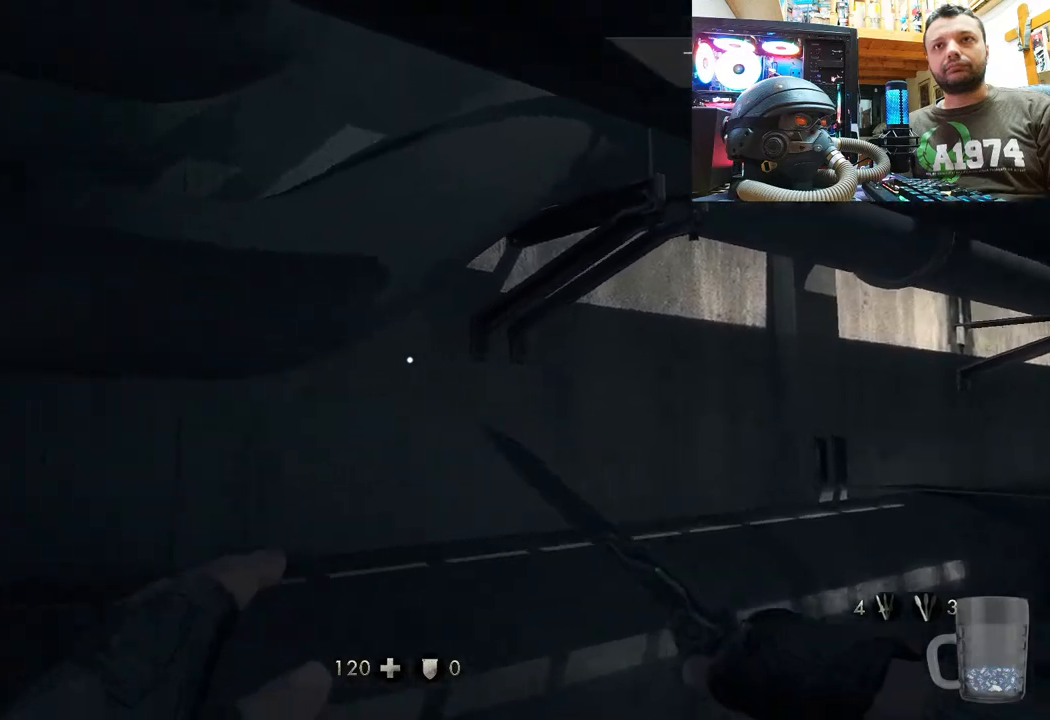
{"buttons": [], "left_stick": "up", "right_stick": "up-right", "events": [[67, "right_stick", "up-left"], [233, "right_stick", "up"], [350, "right_stick", "up-right"], [417, "left_stick", "up"]]}
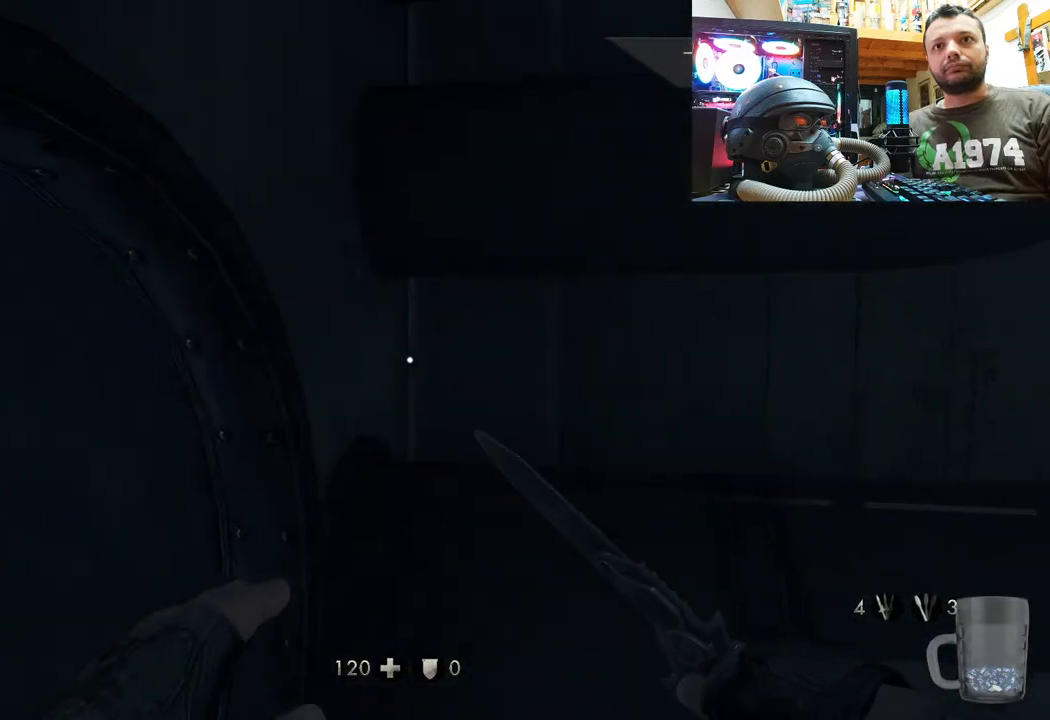
{"buttons": [], "left_stick": "up-left", "right_stick": "up-right", "events": [[233, "left_stick", "up-left"]]}
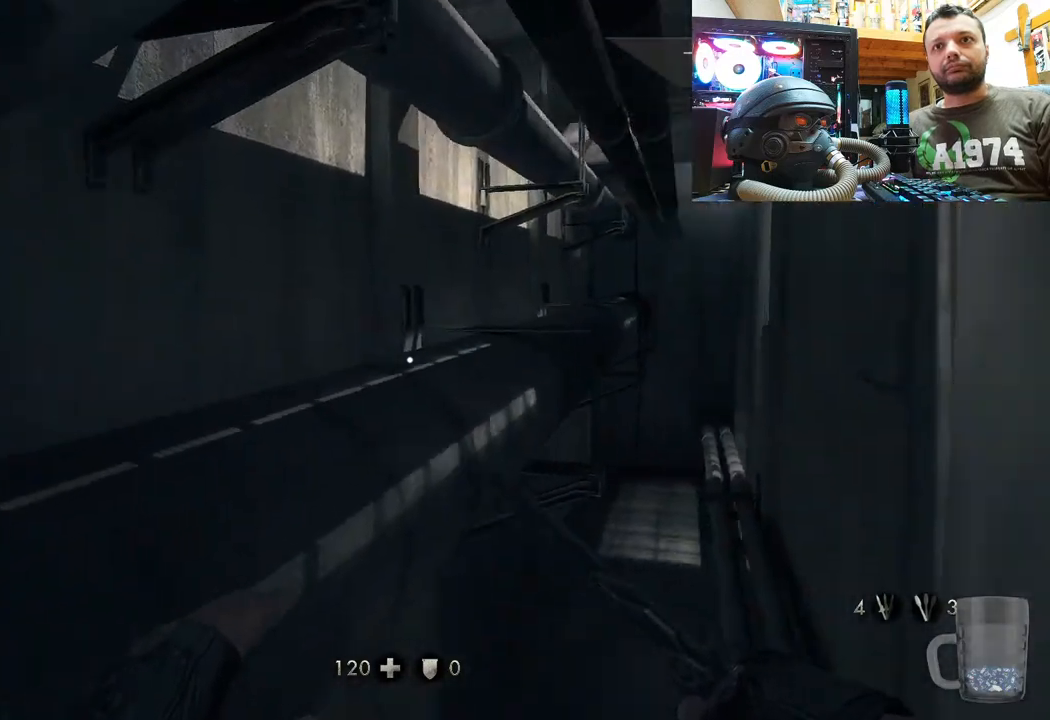
{"buttons": [], "left_stick": "center", "right_stick": "center", "events": [[117, "right_stick", "center"], [250, "right_stick", "up-right"], [267, "left_stick", "up"], [400, "left_stick", "center"], [500, "right_stick", "center"]]}
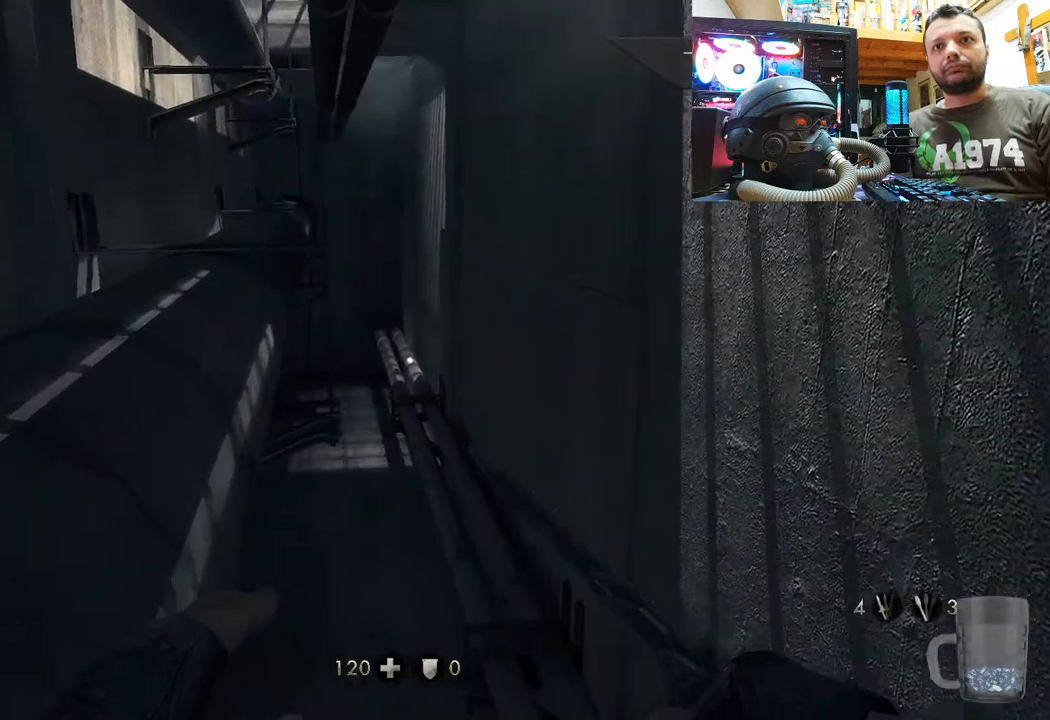
{"buttons": ["CROSS"], "left_stick": "left", "right_stick": "center", "events": [[183, "CROSS", "down"], [283, "left_stick", "left"]]}
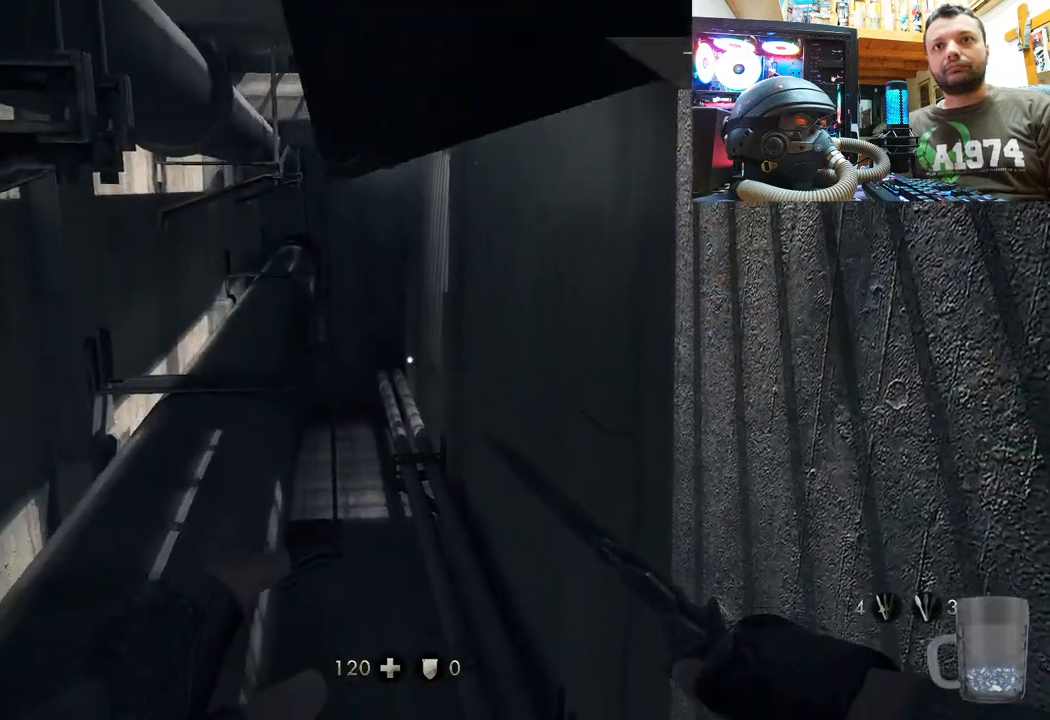
{"buttons": [], "left_stick": "right", "right_stick": "center", "events": [[183, "CROSS", "up"], [317, "left_stick", "center"], [383, "left_stick", "right"]]}
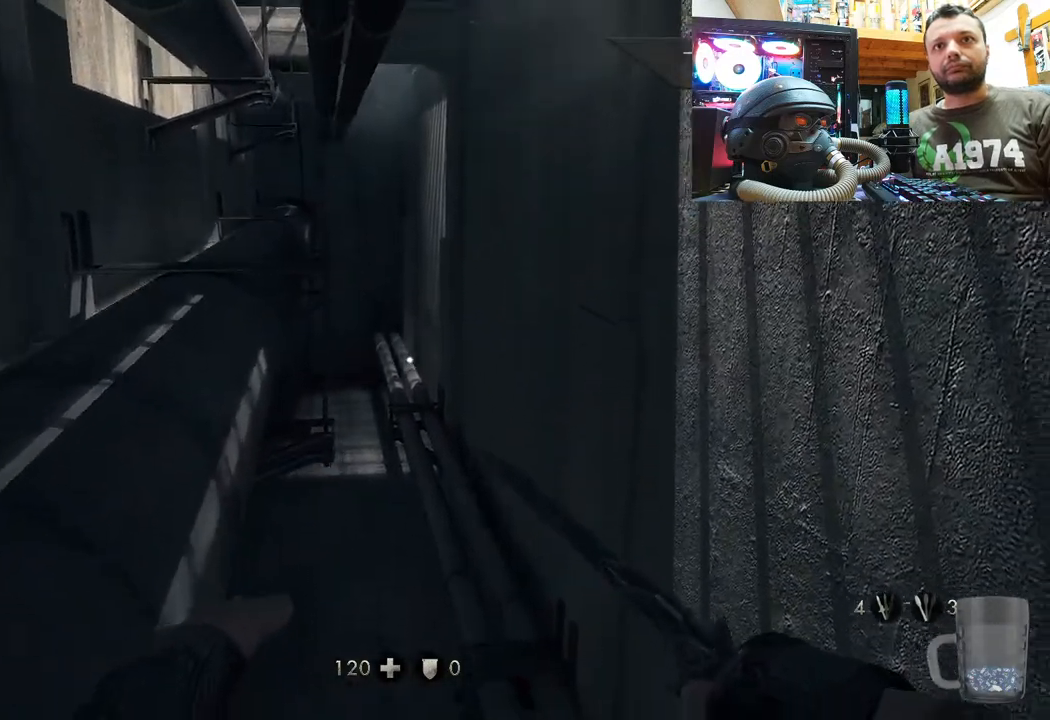
{"buttons": [], "left_stick": "up", "right_stick": "up"}
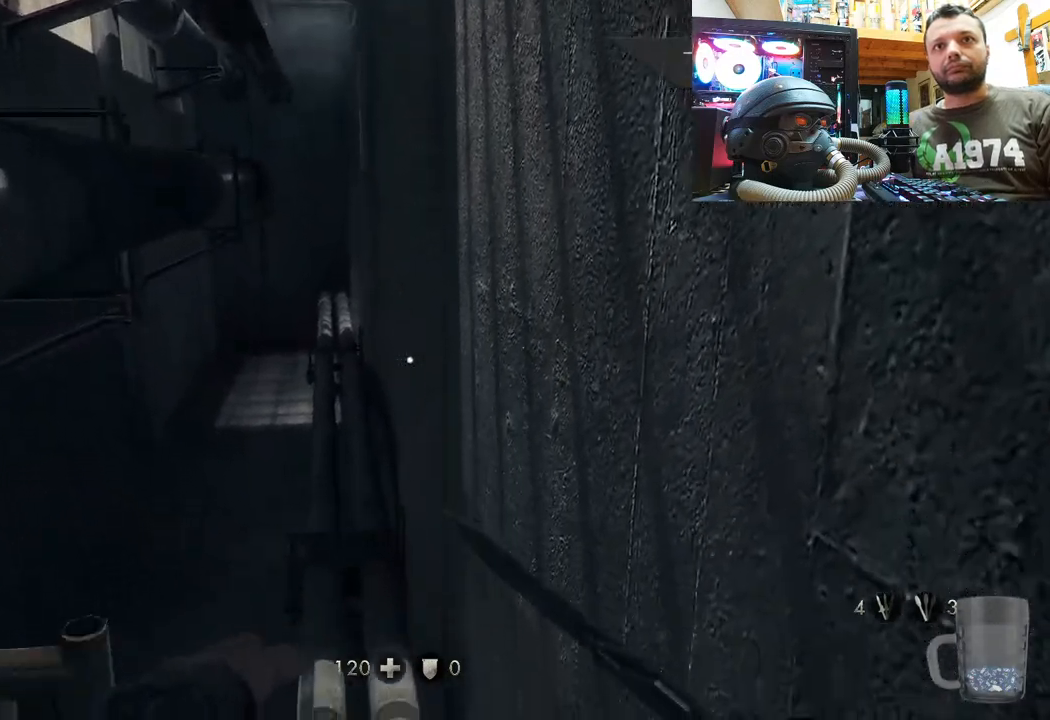
{"buttons": [], "left_stick": "up", "right_stick": "up-left", "events": [[50, "right_stick", "up-left"]]}
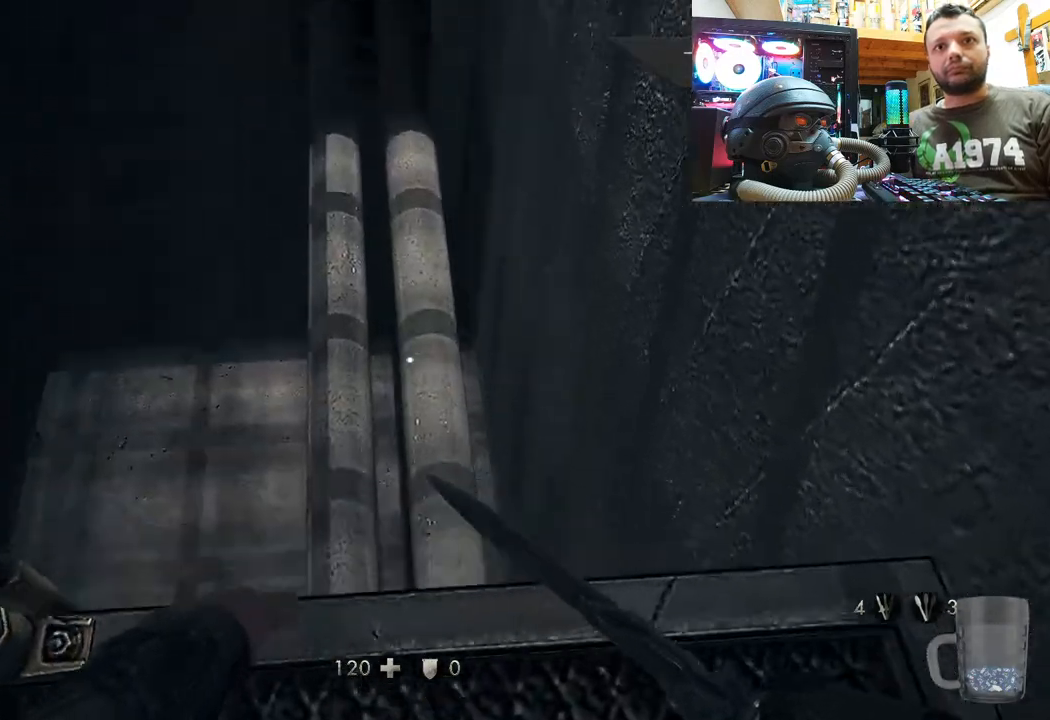
{"buttons": [], "left_stick": "center", "right_stick": "down", "events": [[267, "right_stick", "center"], [350, "right_stick", "down"], [450, "left_stick", "center"]]}
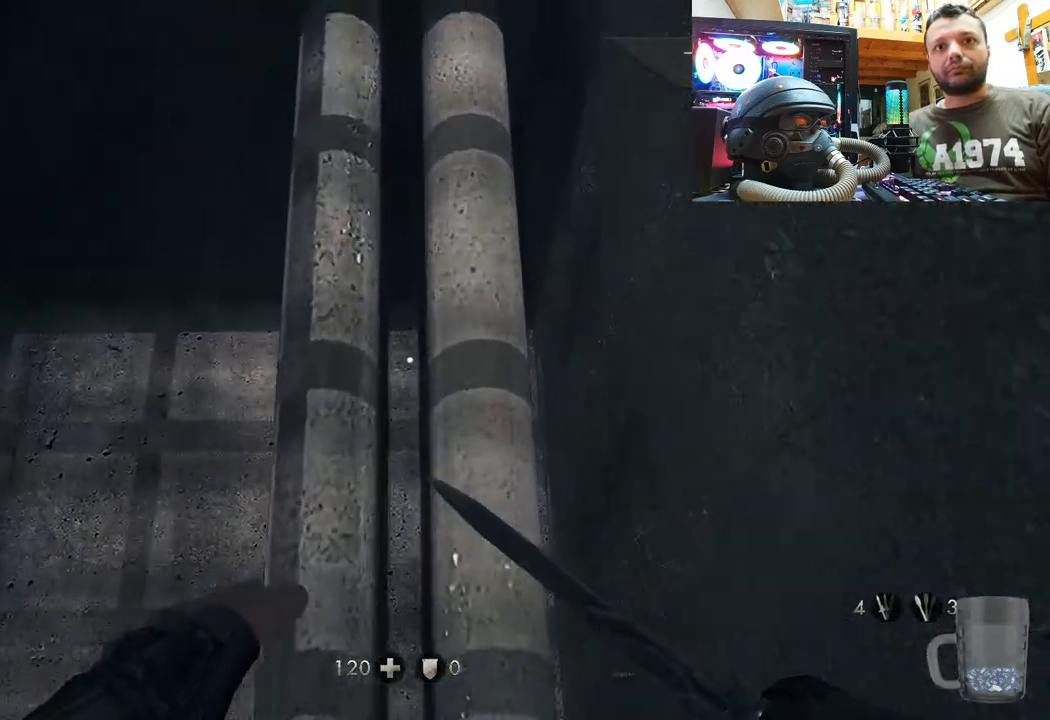
{"buttons": [], "left_stick": "center", "right_stick": "down", "events": []}
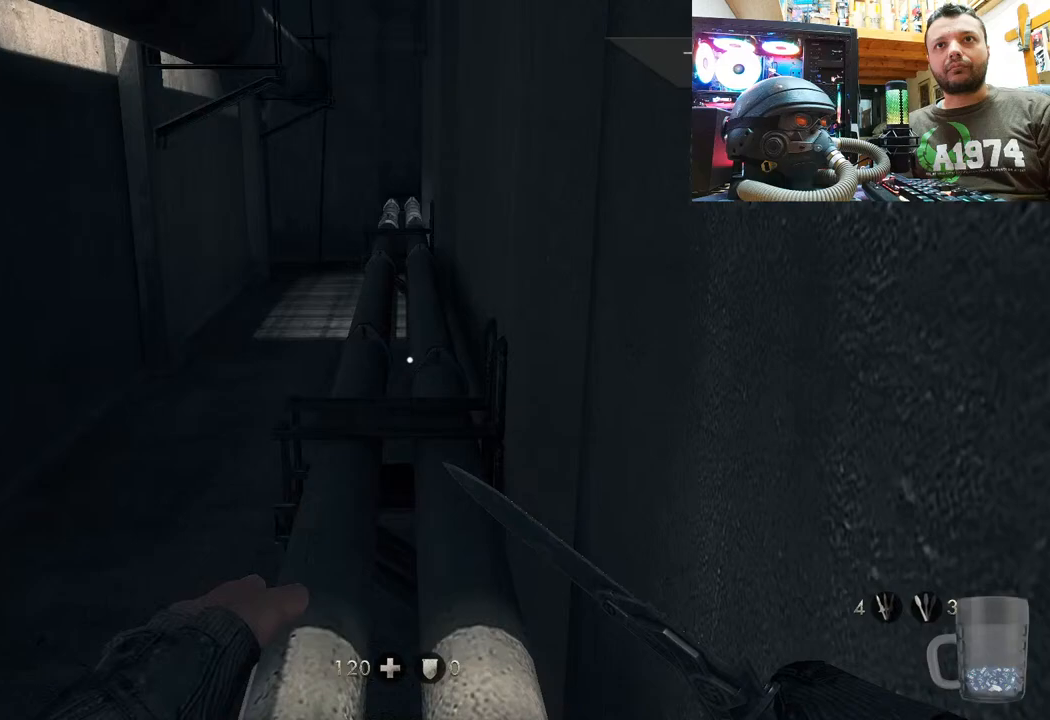
{"buttons": [], "left_stick": "center", "right_stick": "center", "events": [[67, "right_stick", "up"], [150, "right_stick", "up-left"], [283, "right_stick", "center"], [317, "DPAD_DOWN", "down"], [450, "DPAD_DOWN", "up"]]}
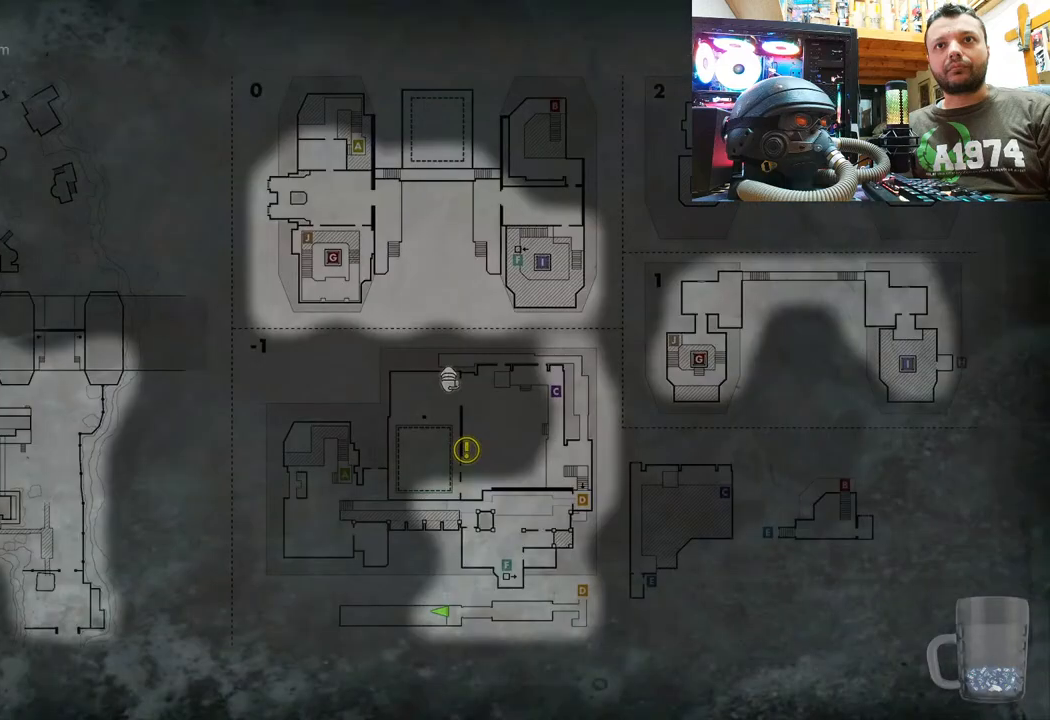
{"buttons": [], "left_stick": "center", "right_stick": "center", "events": []}
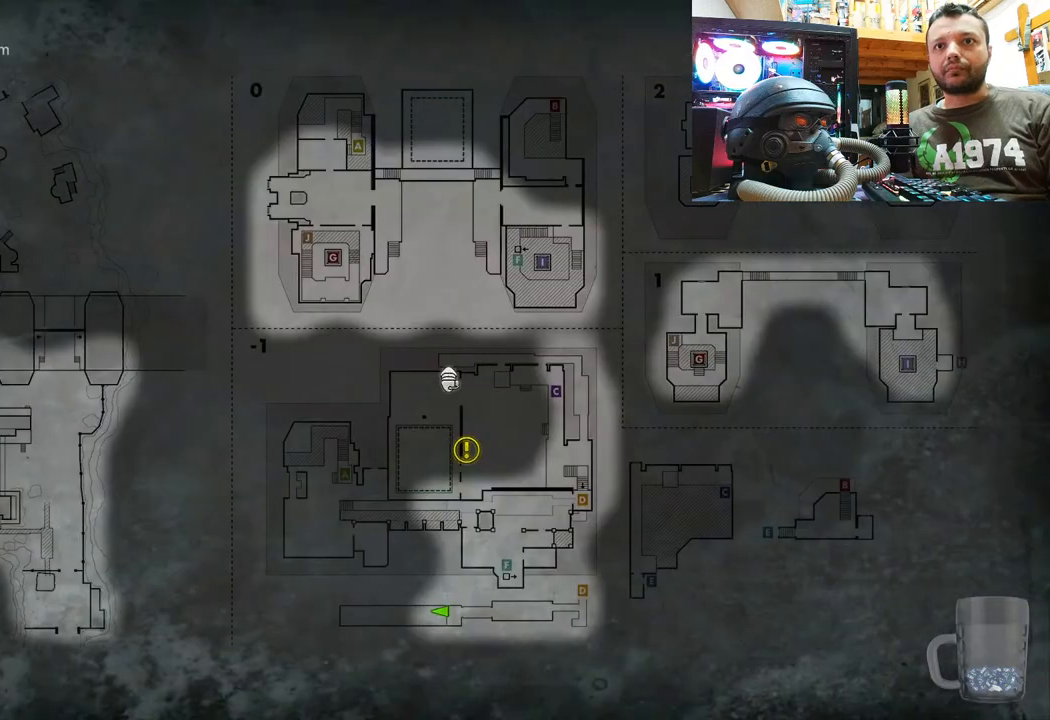
{"buttons": [], "left_stick": "center", "right_stick": "left"}
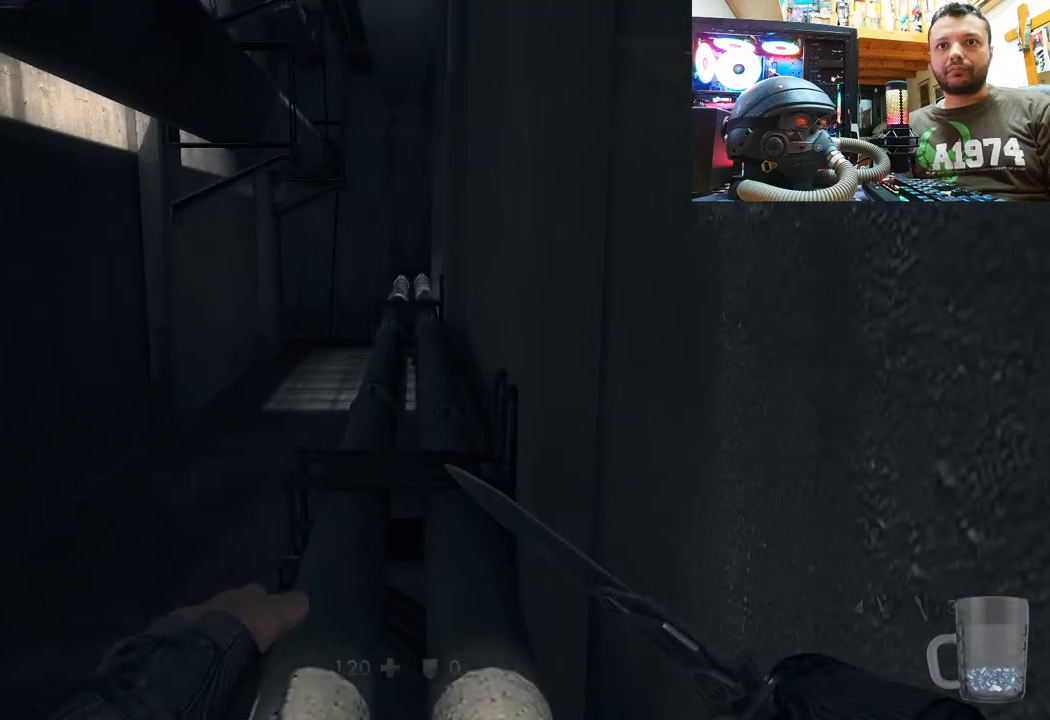
{"buttons": [], "left_stick": "center", "right_stick": "left", "events": []}
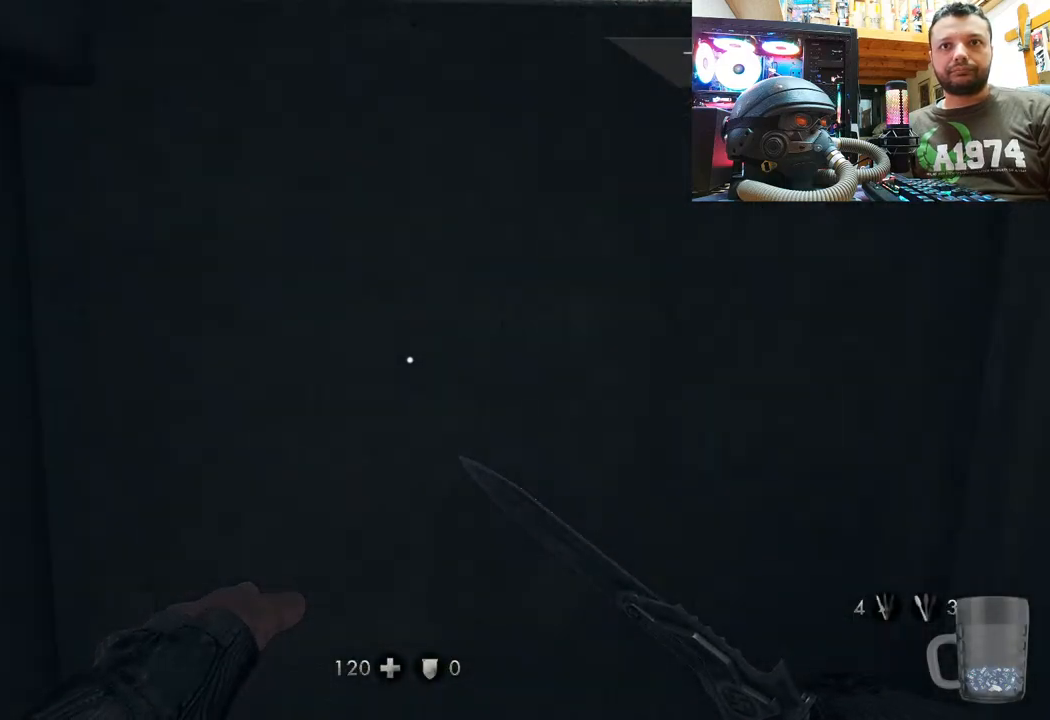
{"buttons": [], "left_stick": "center", "right_stick": "up", "events": [[33, "right_stick", "up-left"], [367, "right_stick", "center"], [500, "right_stick", "up"]]}
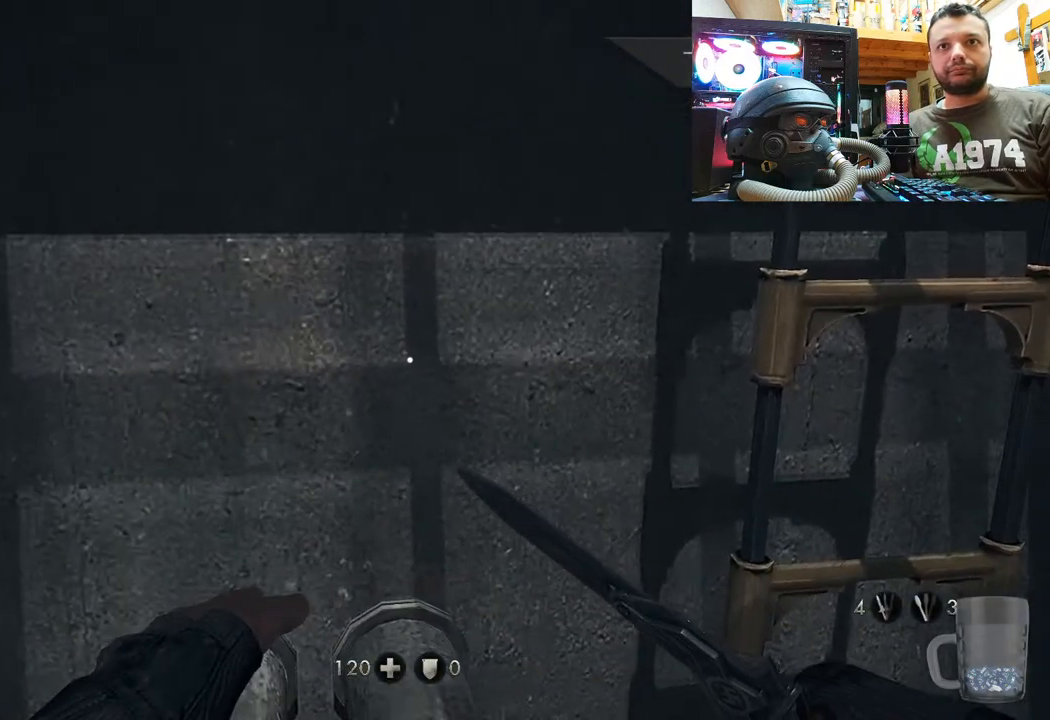
{"buttons": [], "left_stick": "up", "right_stick": "right", "events": [[283, "left_stick", "up"], [350, "right_stick", "center"], [467, "right_stick", "right"]]}
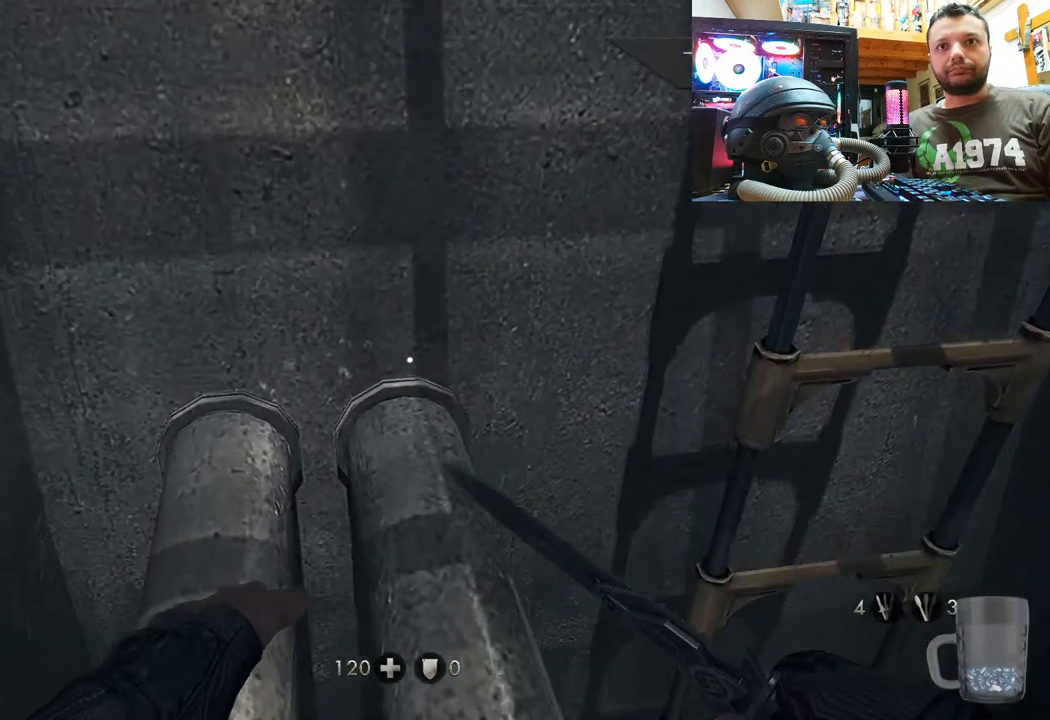
{"buttons": [], "left_stick": "center", "right_stick": "right", "events": [[83, "left_stick", "left"], [217, "left_stick", "center"]]}
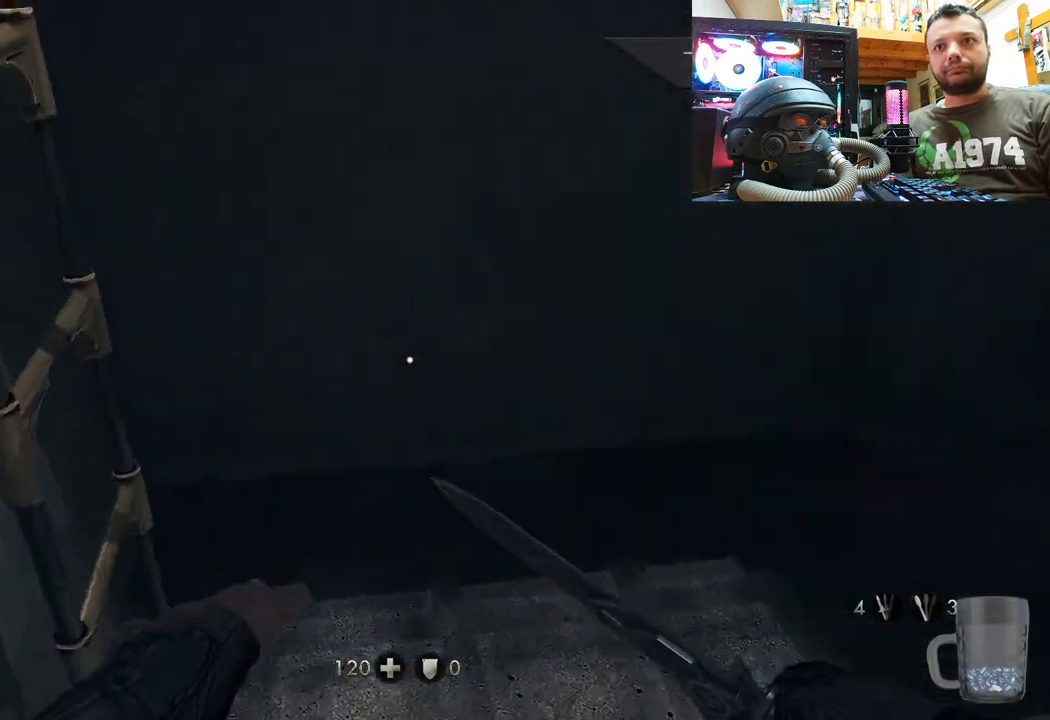
{"buttons": [], "left_stick": "up", "right_stick": "down-right", "events": [[83, "right_stick", "up-right"], [283, "right_stick", "right"], [400, "left_stick", "up"], [400, "right_stick", "down-right"]]}